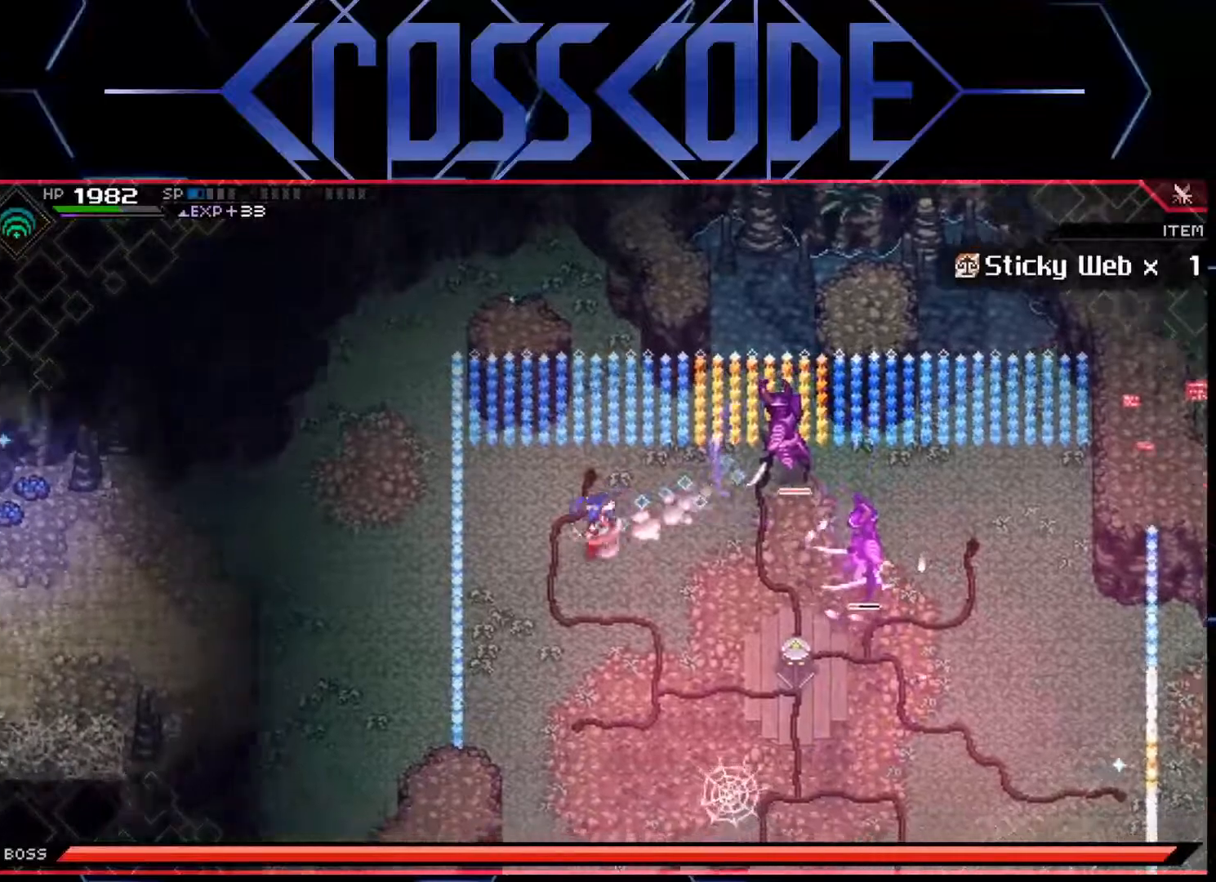
Gameplay with a controller (Xbox layout); each line is a JSON object with the inputs held at the frame after it. "events" lists button and stick changes between this image and that frame as [ms after this image, input, new state], when the widget could be followed in between.
{"buttons": [], "left_stick": "down-right", "right_stick": "center", "events": [[17, "L3", "down"], [33, "left_stick", "down"], [67, "L1", "up"], [83, "L3", "up"], [167, "left_stick", "down-right"]]}
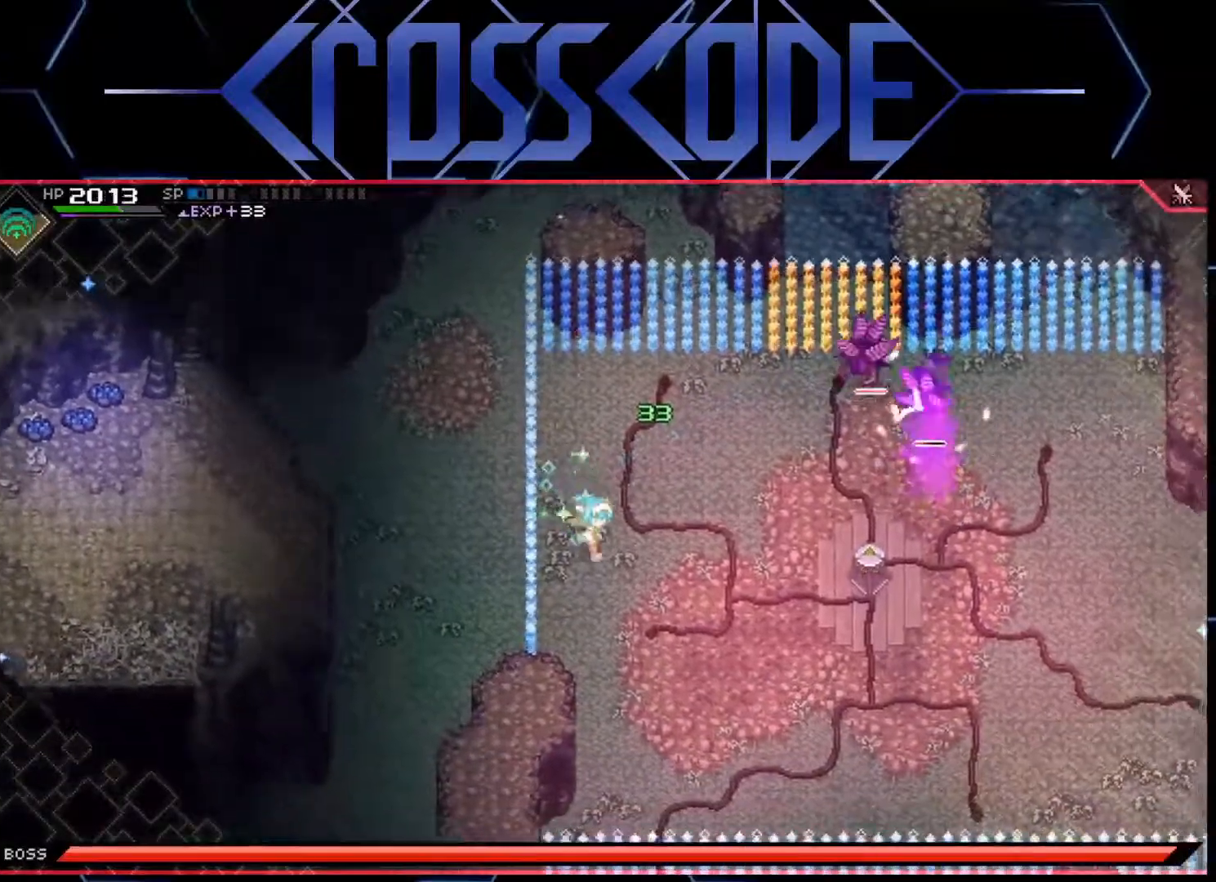
{"buttons": ["R3"], "left_stick": "down", "right_stick": "up-right", "events": [[50, "right_stick", "up-right"], [250, "R3", "down"], [250, "left_stick", "down-left"], [383, "left_stick", "down"]]}
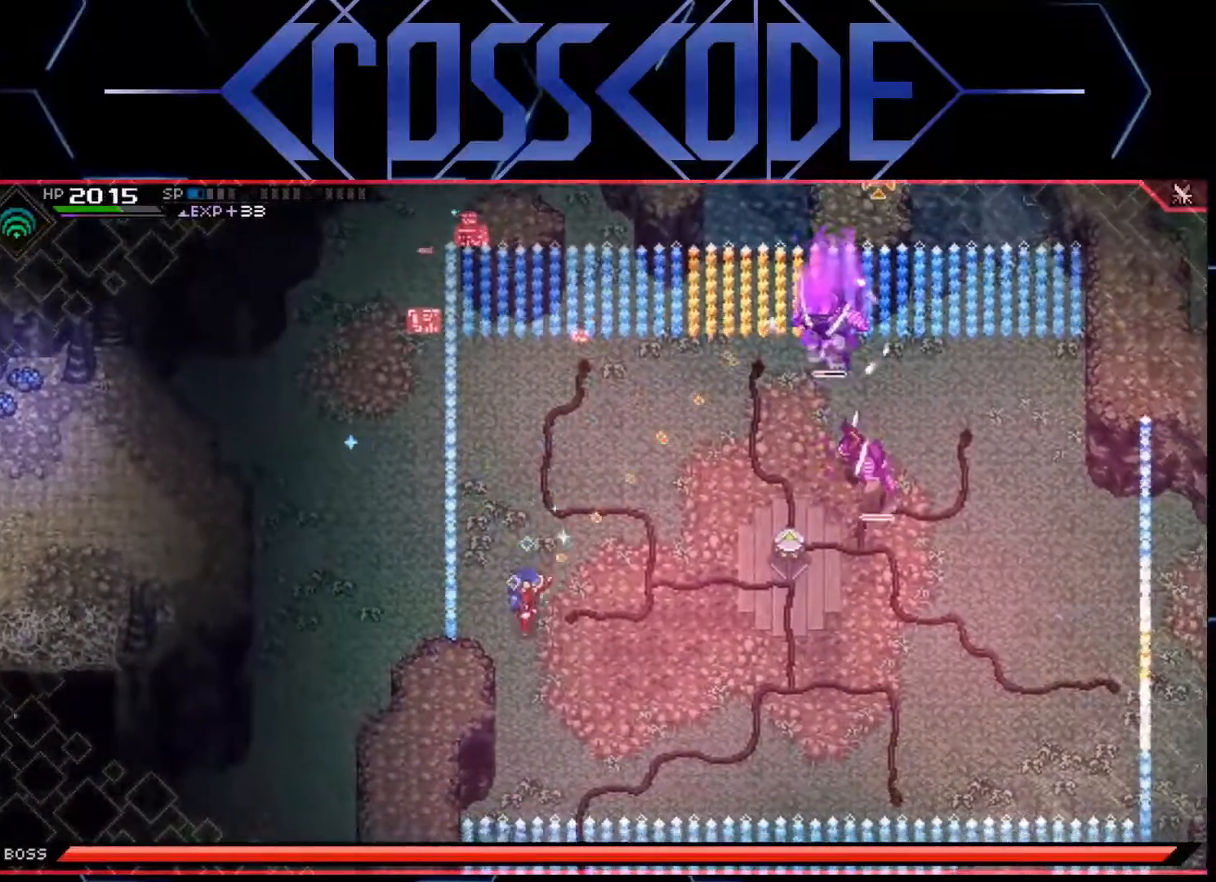
{"buttons": ["R2", "R3"], "left_stick": "center", "right_stick": "up-right", "events": [[33, "R2", "down"], [300, "left_stick", "center"]]}
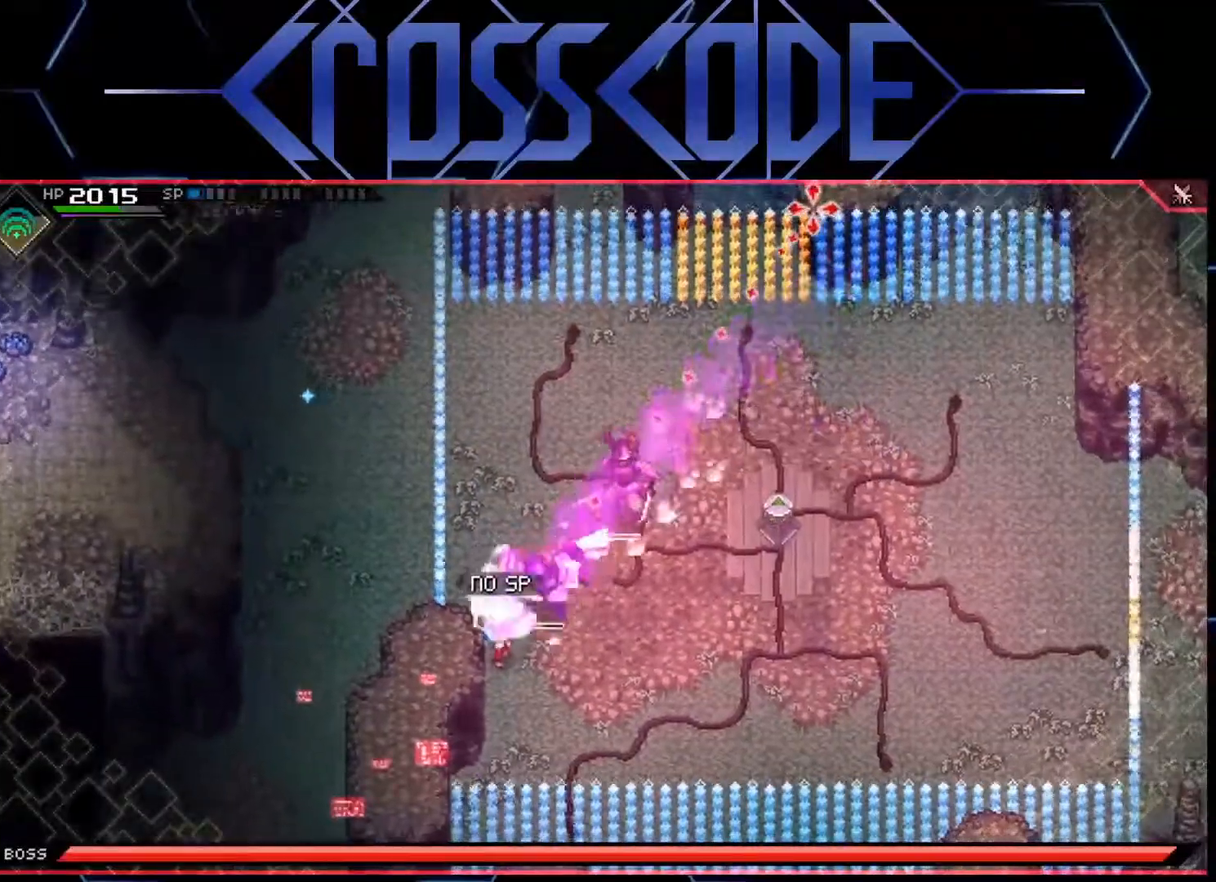
{"buttons": ["R2"], "left_stick": "down-right", "right_stick": "up-right", "events": [[167, "left_stick", "down-right"], [500, "R3", "up"]]}
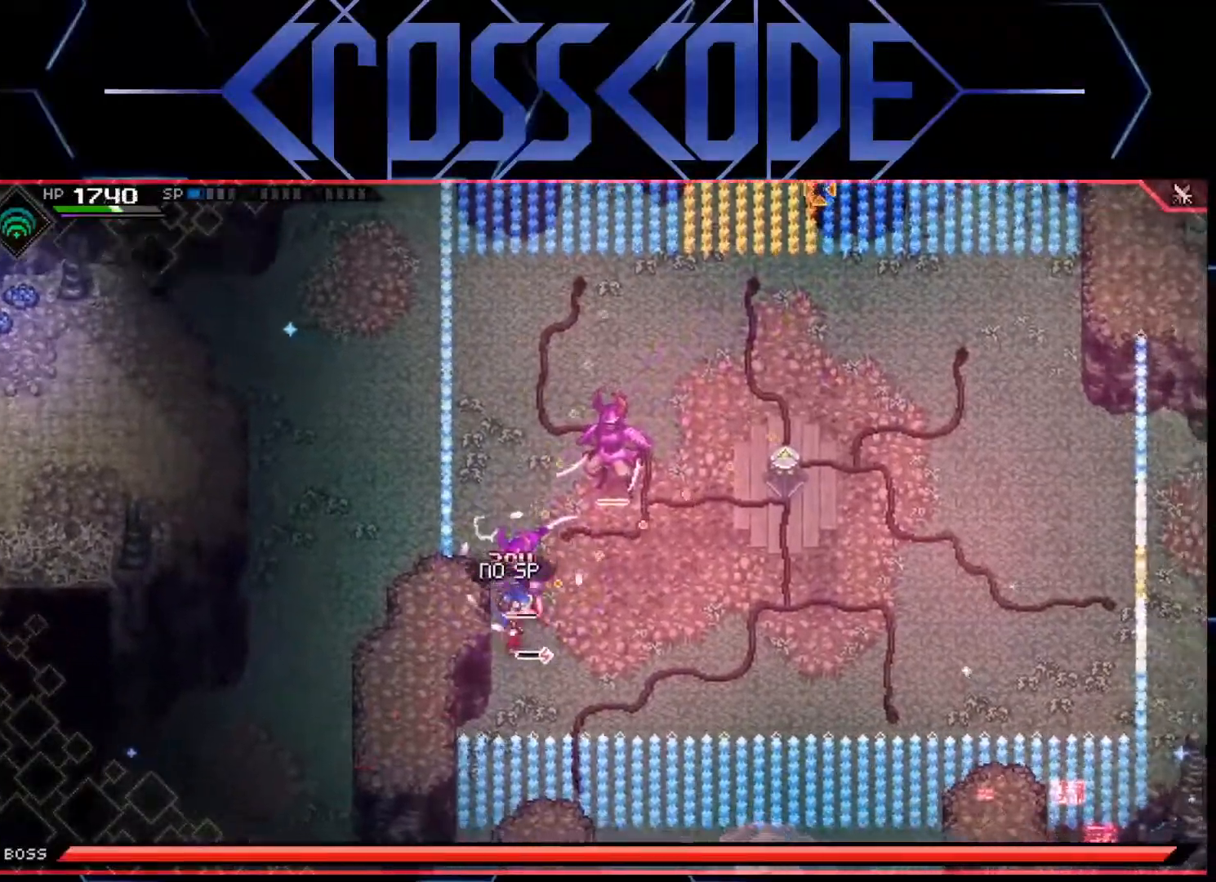
{"buttons": [], "left_stick": "up-left", "right_stick": "center", "events": [[17, "L1", "down"], [33, "R2", "up"], [100, "L1", "up"], [100, "right_stick", "center"], [183, "left_stick", "center"], [233, "left_stick", "up-left"]]}
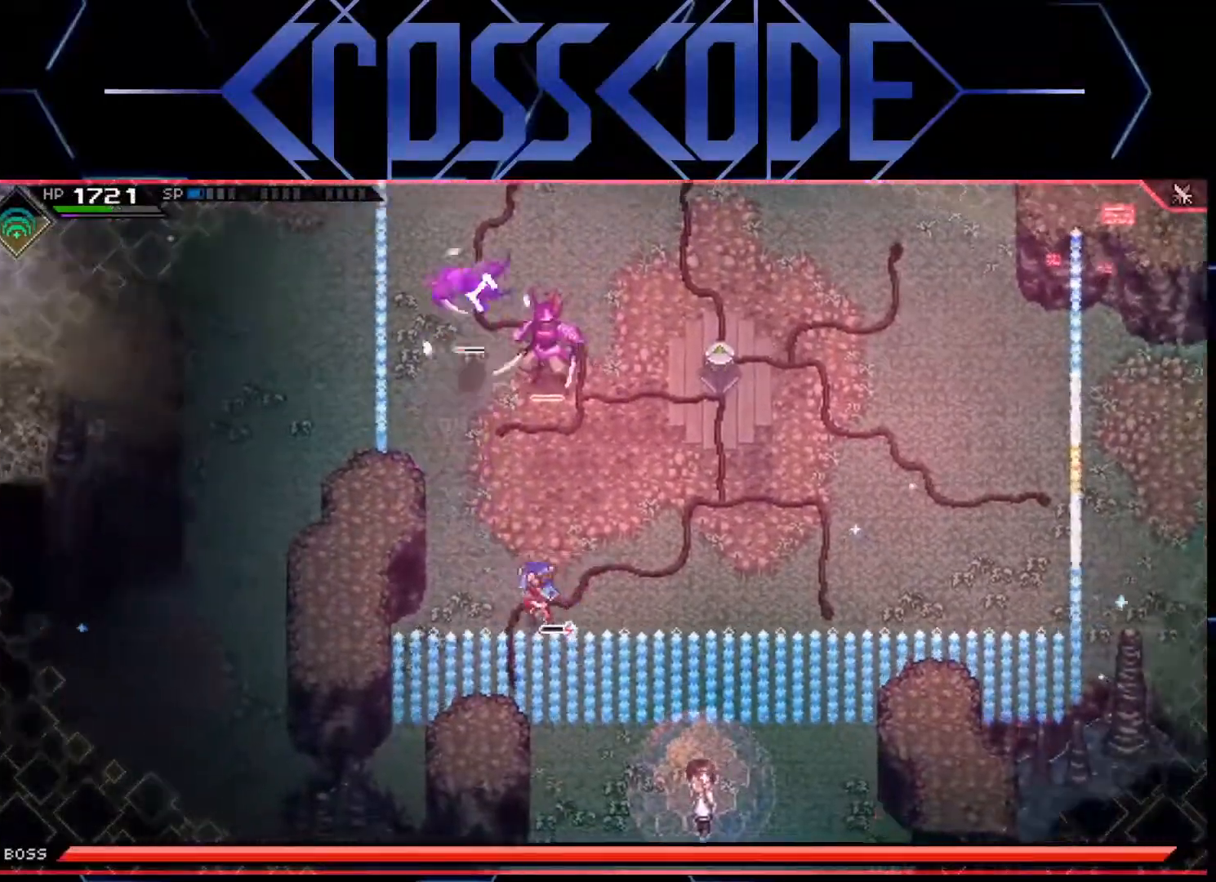
{"buttons": ["X"], "left_stick": "up", "right_stick": "center", "events": [[117, "left_stick", "up"], [433, "X", "down"]]}
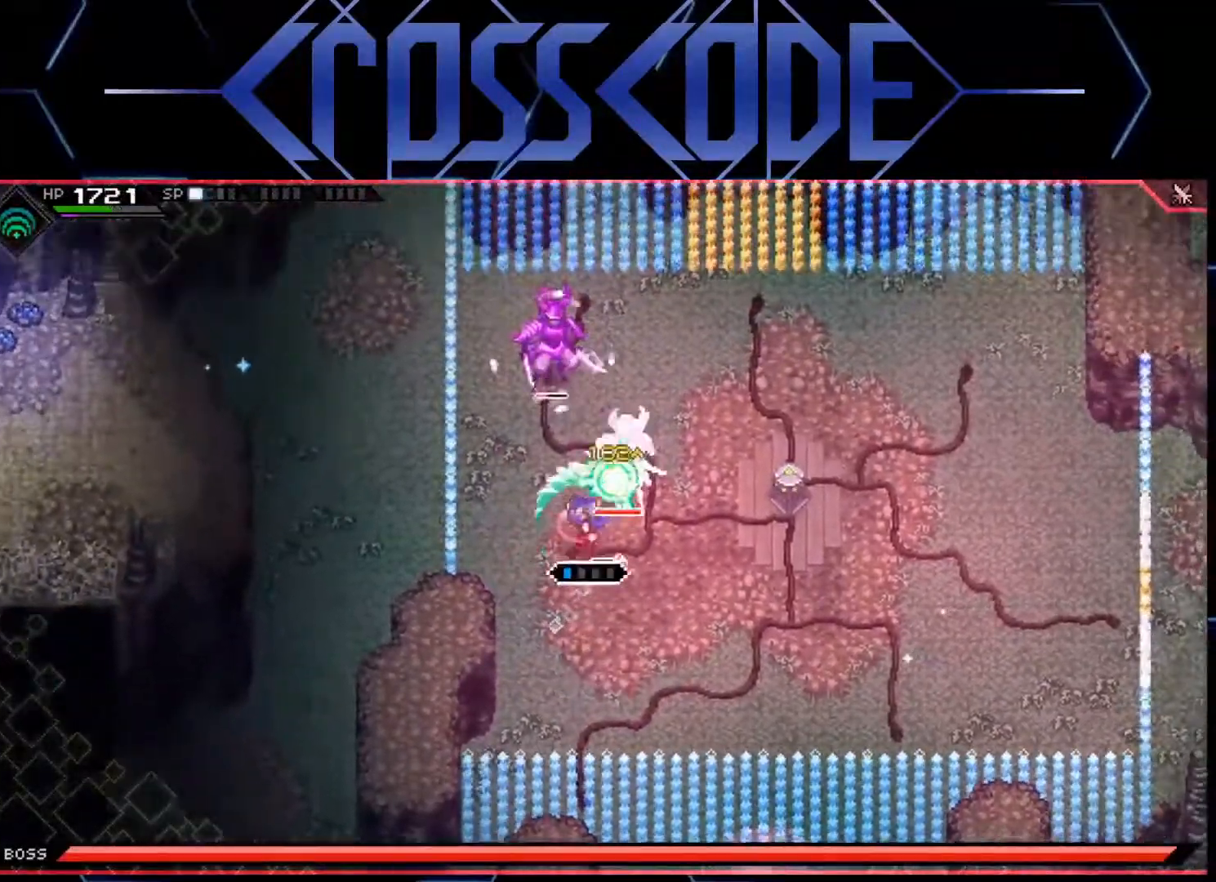
{"buttons": [], "left_stick": "up", "right_stick": "center", "events": [[33, "X", "up"], [67, "X", "down"], [133, "X", "up"], [183, "X", "down"], [250, "X", "up"], [317, "X", "down"], [383, "X", "up"], [433, "X", "down"], [500, "X", "up"]]}
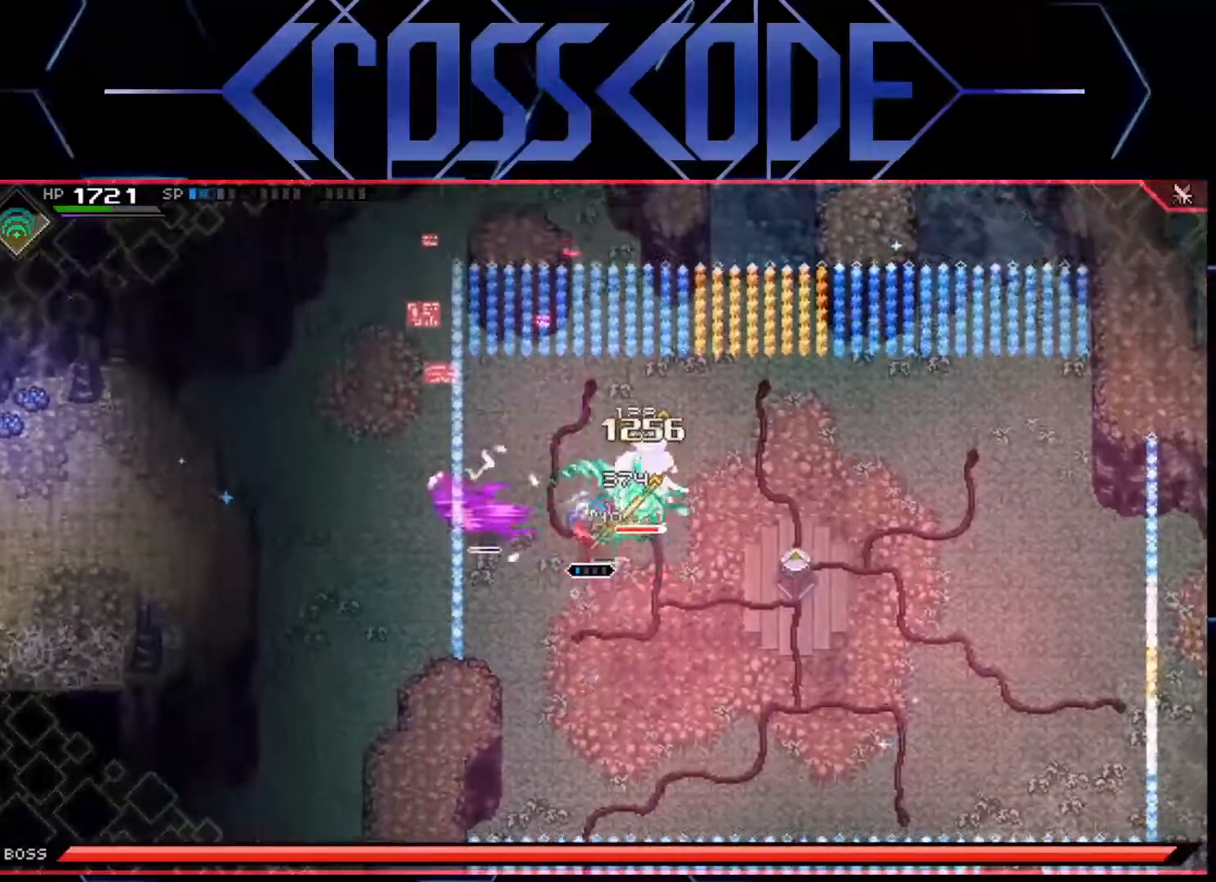
{"buttons": ["L1", "L3"], "left_stick": "down", "right_stick": "center", "events": [[50, "X", "down"], [117, "X", "up"], [183, "X", "down"], [250, "X", "up"], [267, "left_stick", "left"], [317, "X", "down"], [367, "X", "up"], [383, "left_stick", "down"], [483, "L1", "down"], [483, "L3", "down"]]}
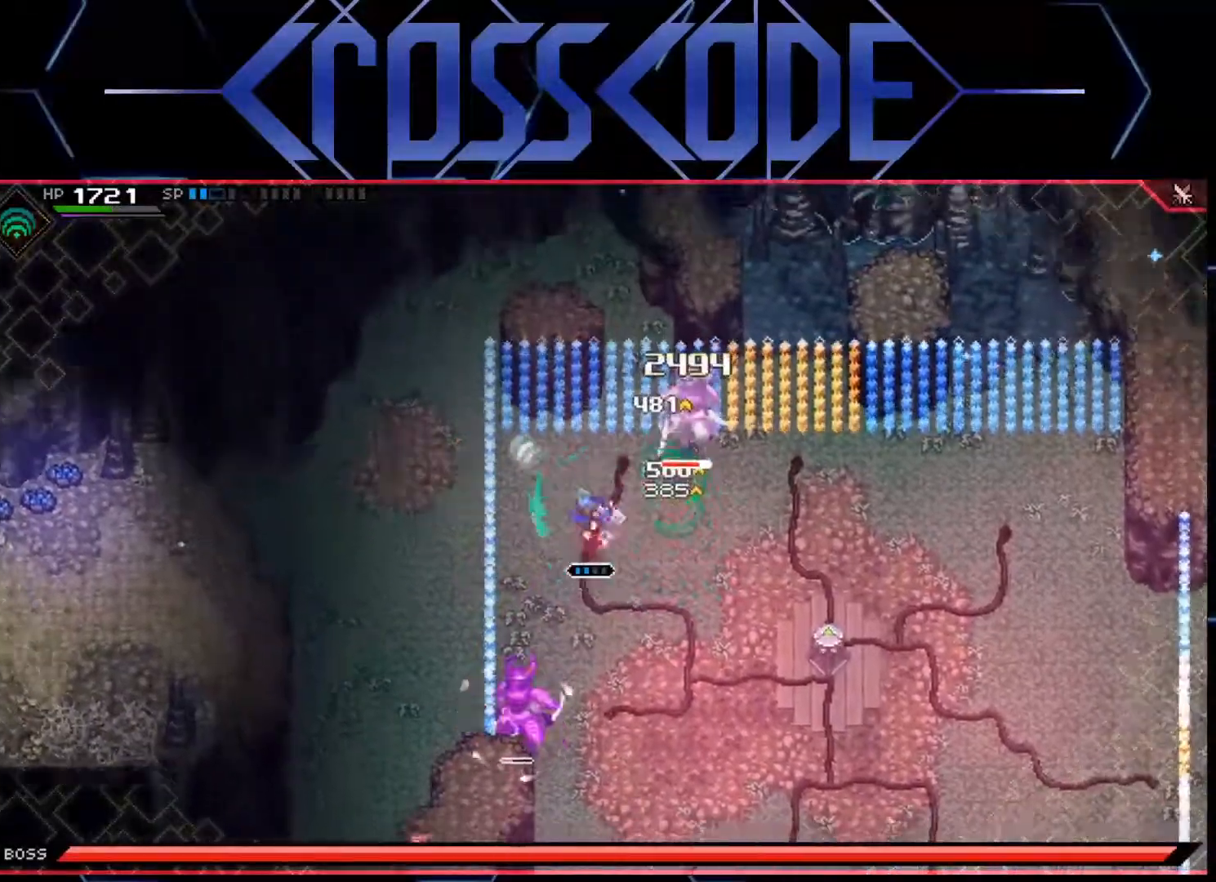
{"buttons": [], "left_stick": "down-left", "right_stick": "center", "events": [[67, "L3", "up"], [100, "L1", "up"], [200, "L1", "down"], [283, "X", "down"], [317, "L1", "up"], [350, "left_stick", "down-left"], [383, "X", "up"]]}
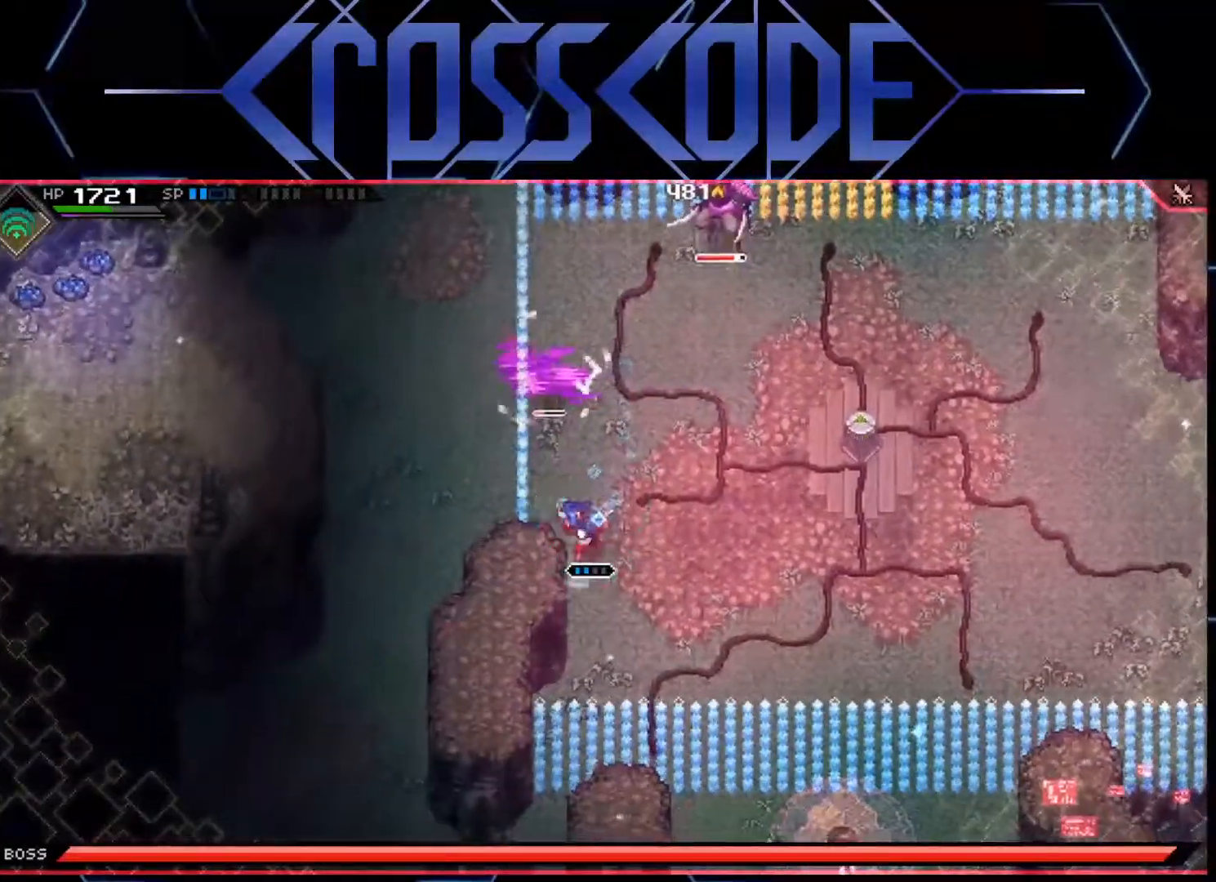
{"buttons": ["L1"], "left_stick": "up", "right_stick": "center", "events": [[33, "X", "down"], [117, "X", "up"], [117, "left_stick", "up"], [183, "X", "down"], [233, "X", "up"], [400, "L1", "down"]]}
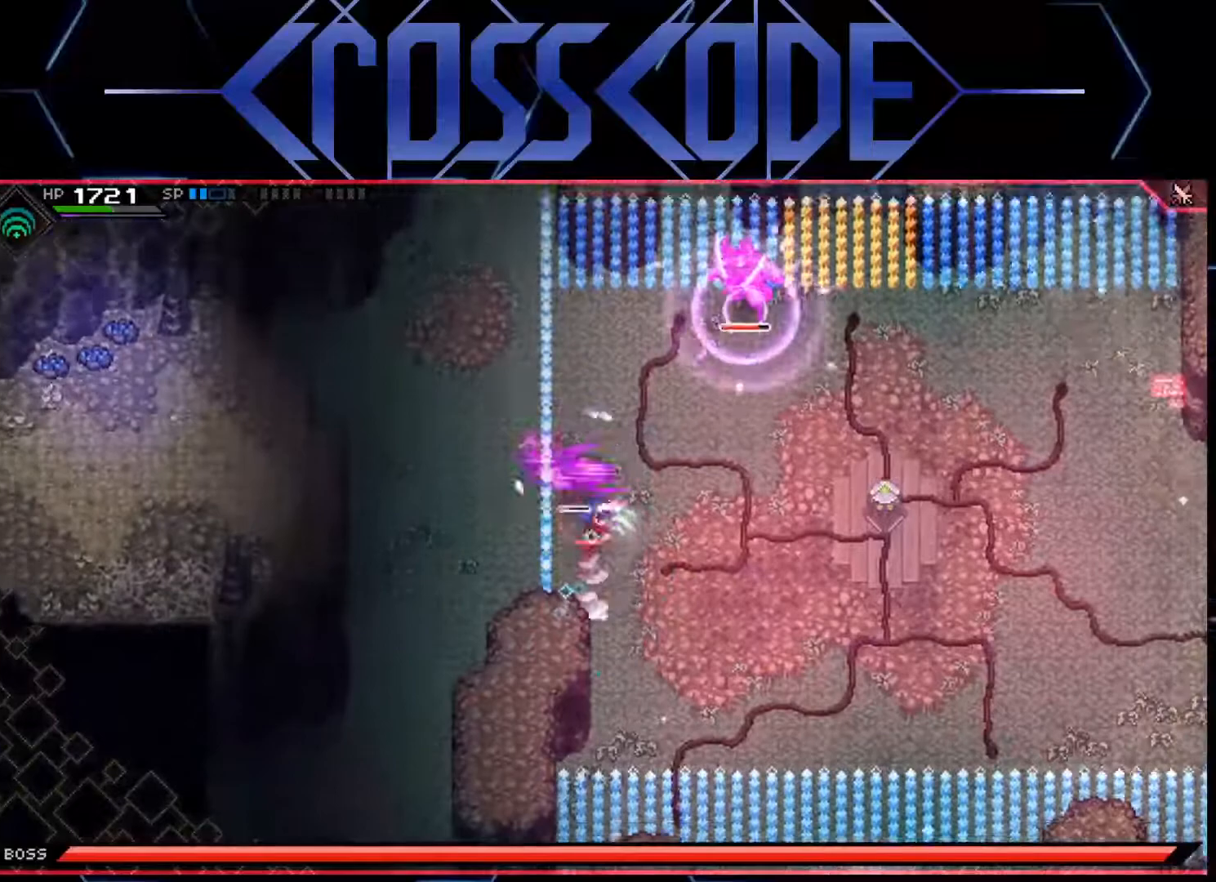
{"buttons": [], "left_stick": "right", "right_stick": "center", "events": [[17, "X", "down"], [33, "L1", "up"], [100, "X", "up"], [150, "X", "down"], [200, "X", "up"], [267, "X", "down"], [350, "X", "up"], [450, "left_stick", "right"]]}
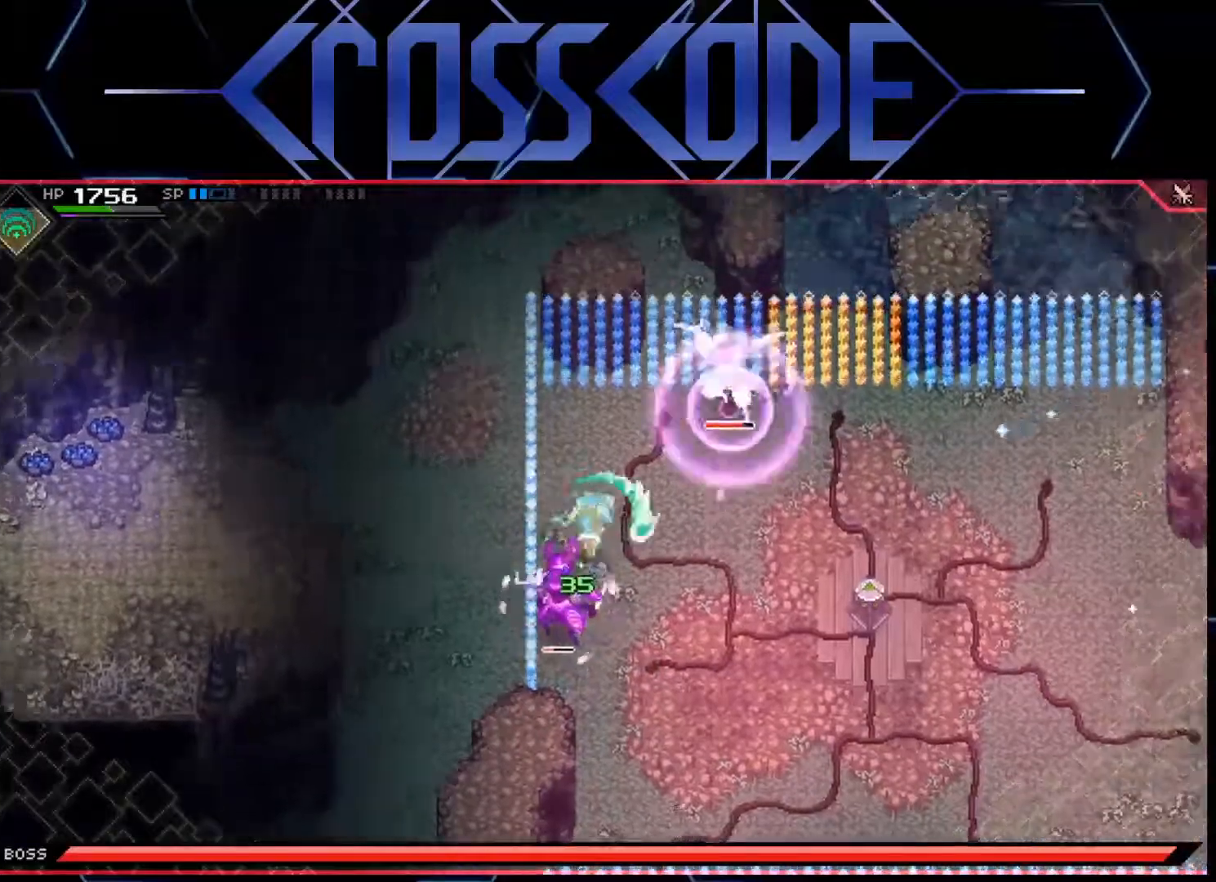
{"buttons": ["X"], "left_stick": "up", "right_stick": "center", "events": [[33, "L1", "down"], [150, "L1", "up"], [167, "X", "down"], [167, "left_stick", "up-right"], [183, "L1", "down"], [267, "X", "up"], [283, "left_stick", "up"], [333, "X", "down"], [350, "L1", "up"], [367, "X", "up"], [433, "X", "down"]]}
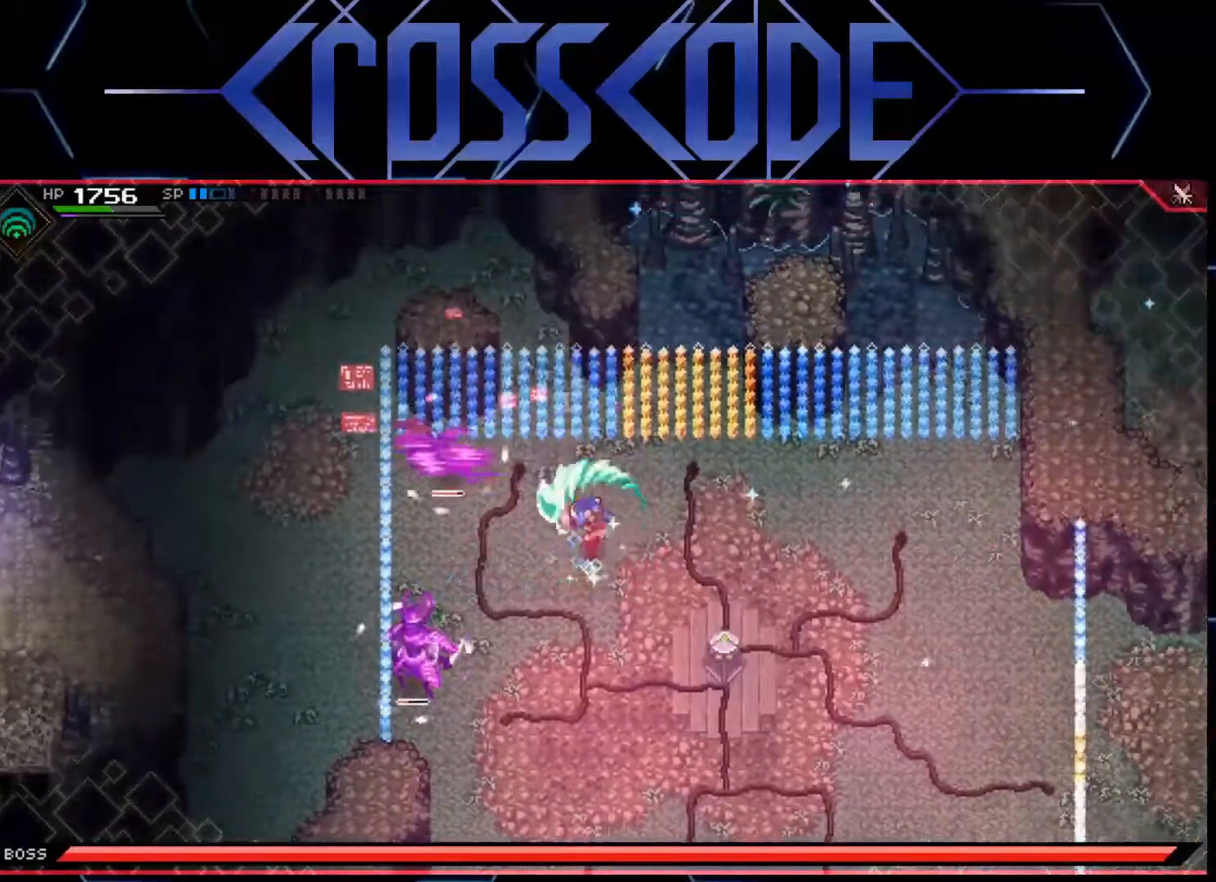
{"buttons": [], "left_stick": "down-right", "right_stick": "center", "events": [[17, "X", "up"], [150, "L1", "down"], [233, "L1", "up"], [233, "left_stick", "right"], [433, "left_stick", "down-right"]]}
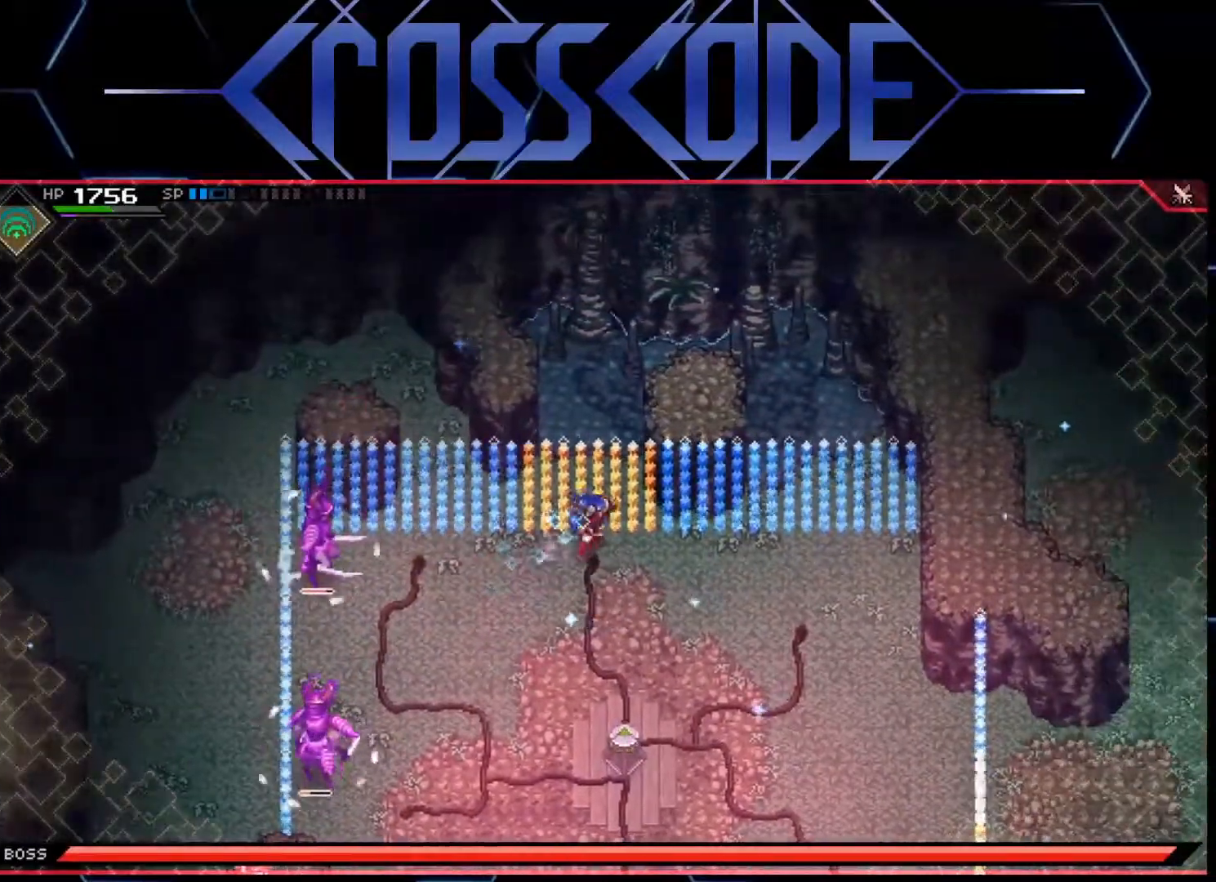
{"buttons": ["L3"], "left_stick": "down", "right_stick": "center", "events": [[217, "L1", "down"], [317, "L1", "up"], [383, "L1", "down"], [417, "L3", "down"], [450, "left_stick", "down"], [500, "L1", "up"]]}
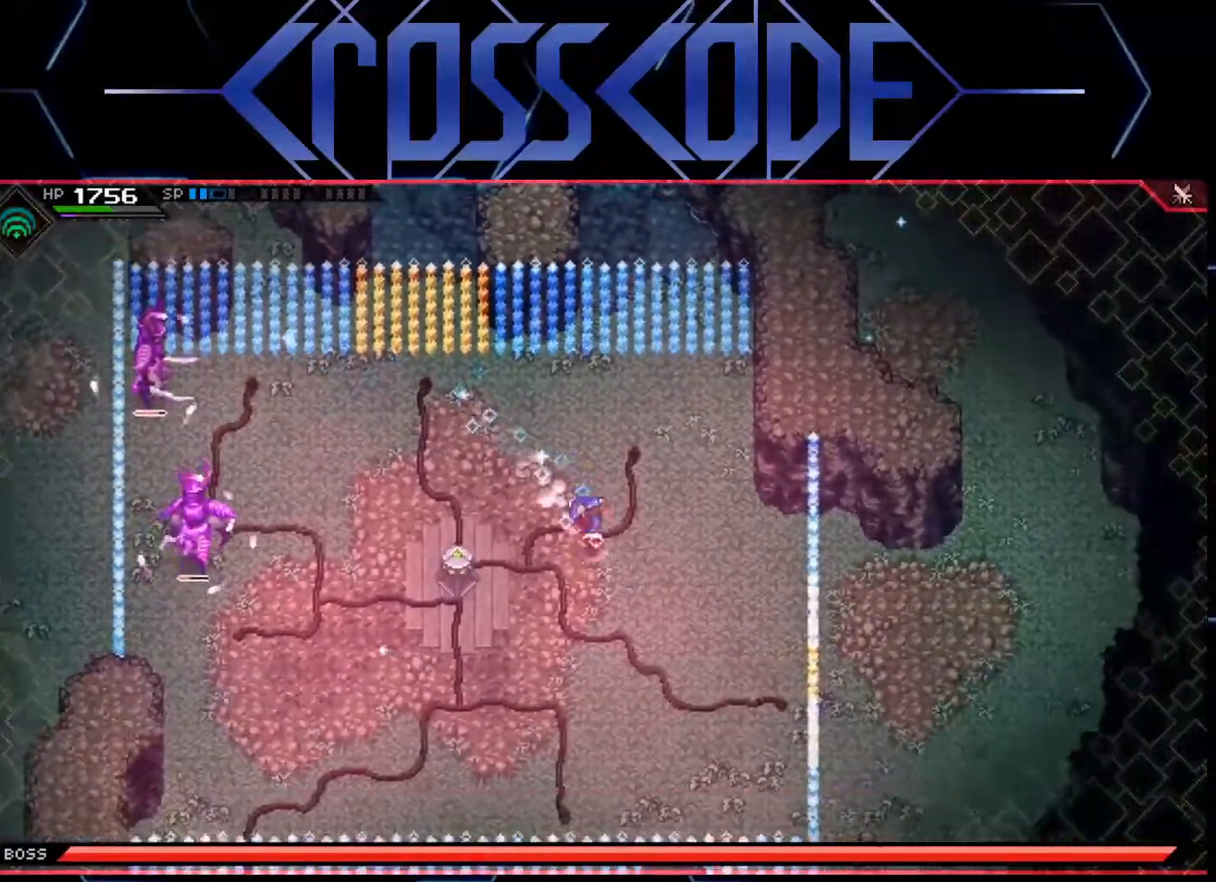
{"buttons": [], "left_stick": "down", "right_stick": "left", "events": [[17, "L3", "up"], [183, "right_stick", "left"], [250, "left_stick", "down-right"], [350, "left_stick", "down"]]}
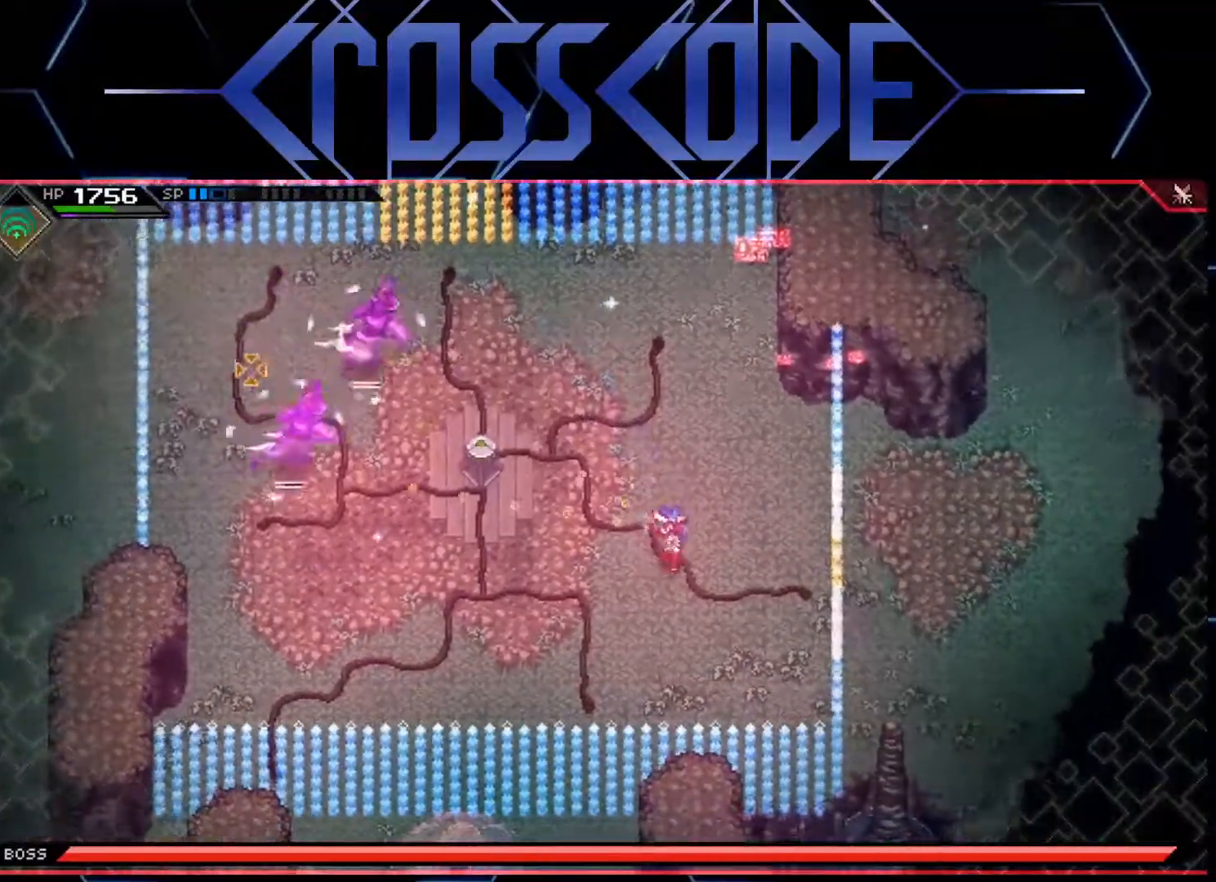
{"buttons": ["R2", "L3"], "left_stick": "down-right", "right_stick": "up-left", "events": [[100, "right_stick", "up-left"], [200, "left_stick", "down-right"], [233, "R2", "down"], [367, "L3", "down"]]}
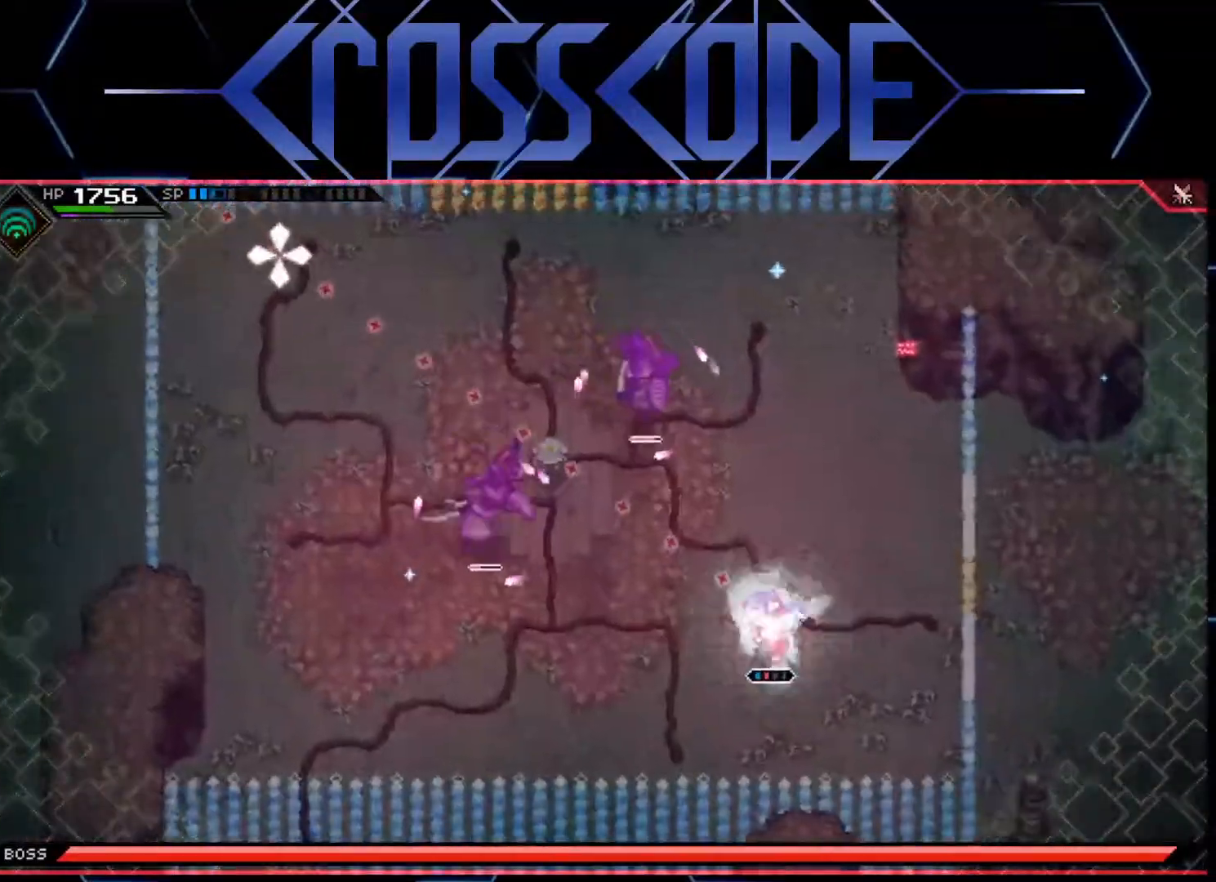
{"buttons": ["R2"], "left_stick": "center", "right_stick": "up-left", "events": [[117, "L3", "up"], [250, "left_stick", "right"], [500, "left_stick", "center"]]}
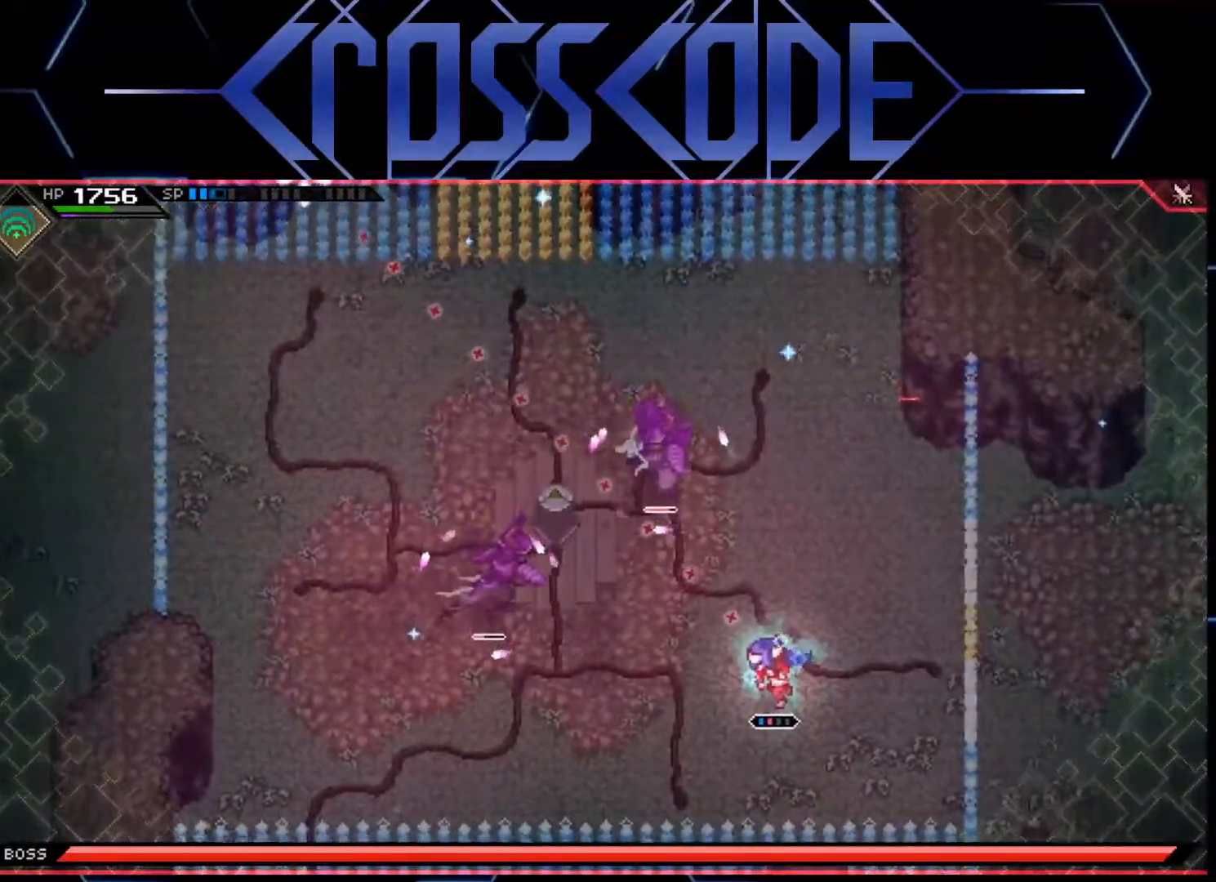
{"buttons": ["R2"], "left_stick": "center", "right_stick": "up-left", "events": []}
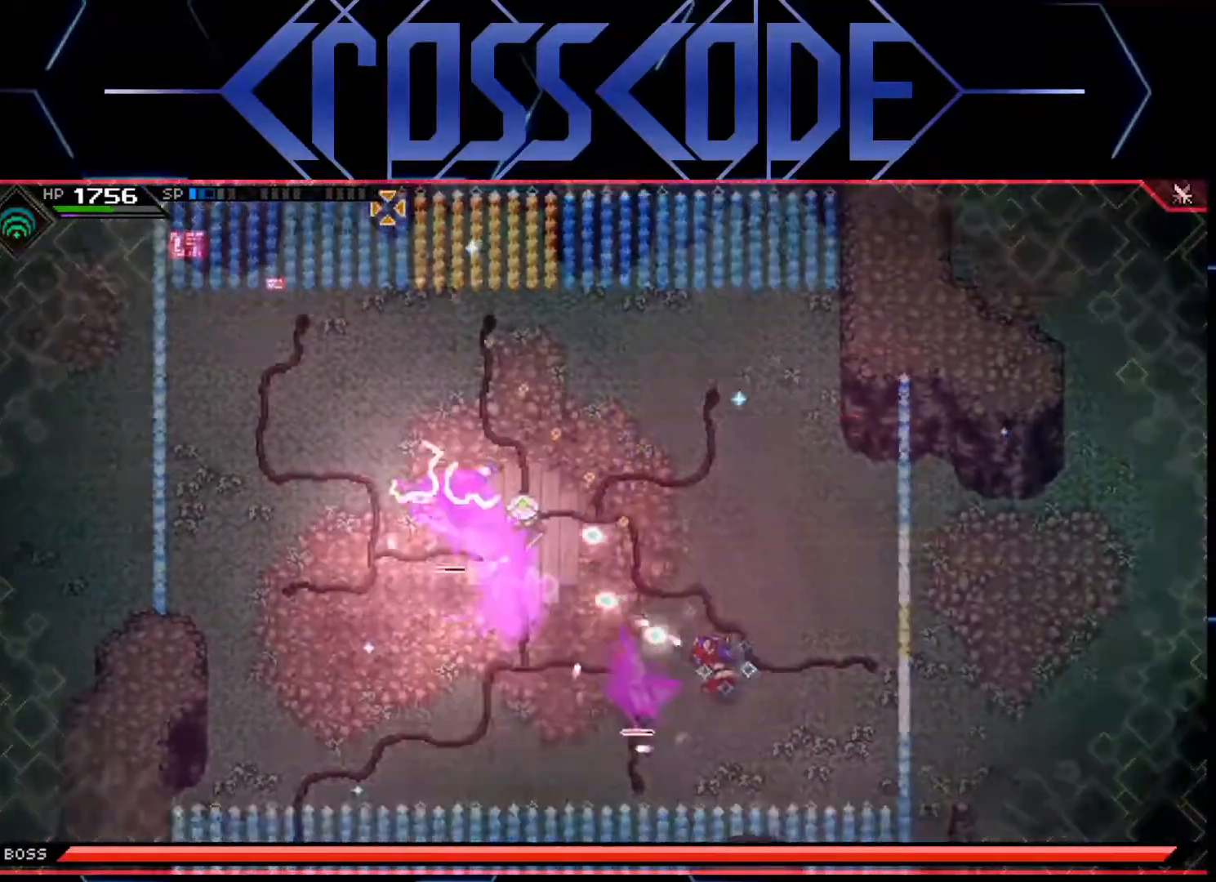
{"buttons": ["R2"], "left_stick": "center", "right_stick": "up-left", "events": []}
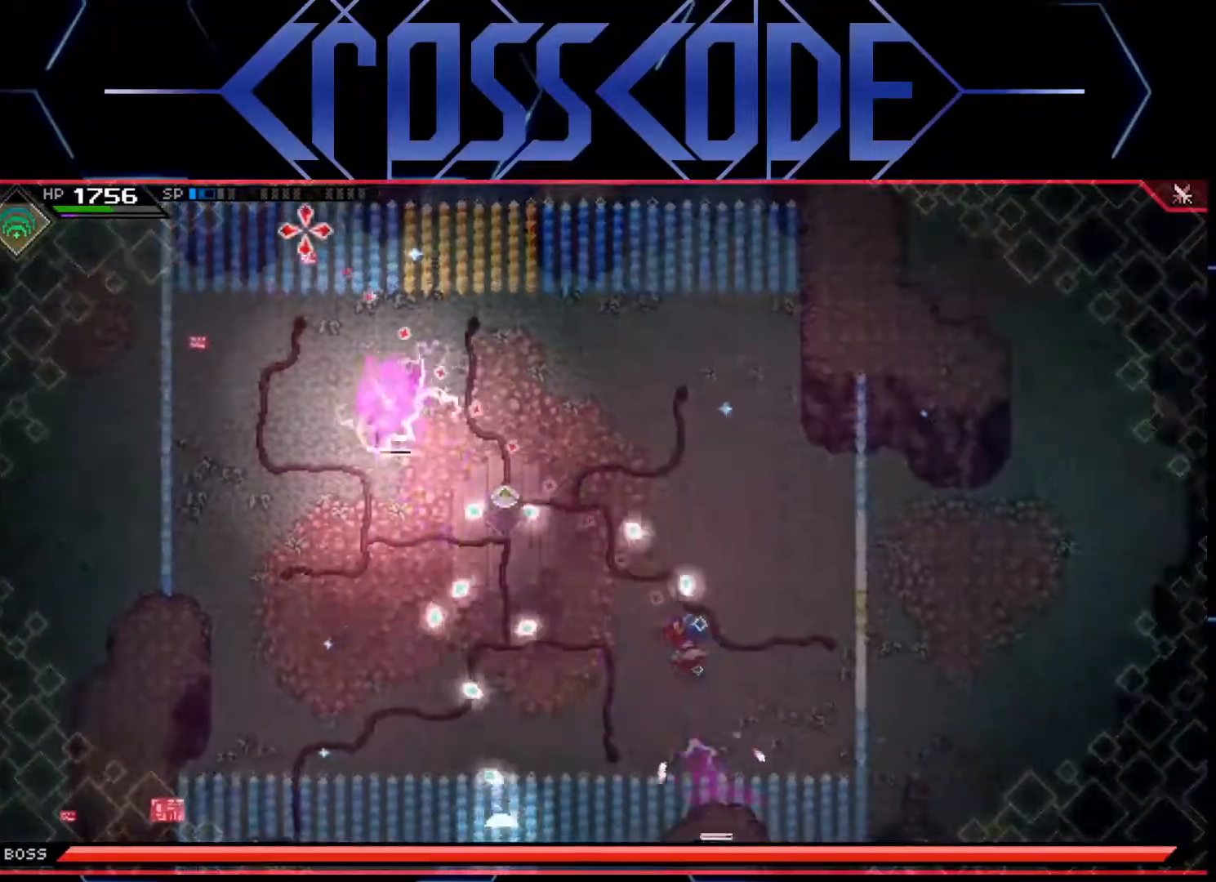
{"buttons": [], "left_stick": "up-left", "right_stick": "center", "events": [[50, "R2", "up"], [83, "left_stick", "up"], [117, "L1", "down"], [133, "right_stick", "center"], [183, "L1", "up"], [233, "L1", "down"], [333, "L1", "up"], [400, "left_stick", "up-left"], [433, "L1", "down"], [483, "L1", "up"]]}
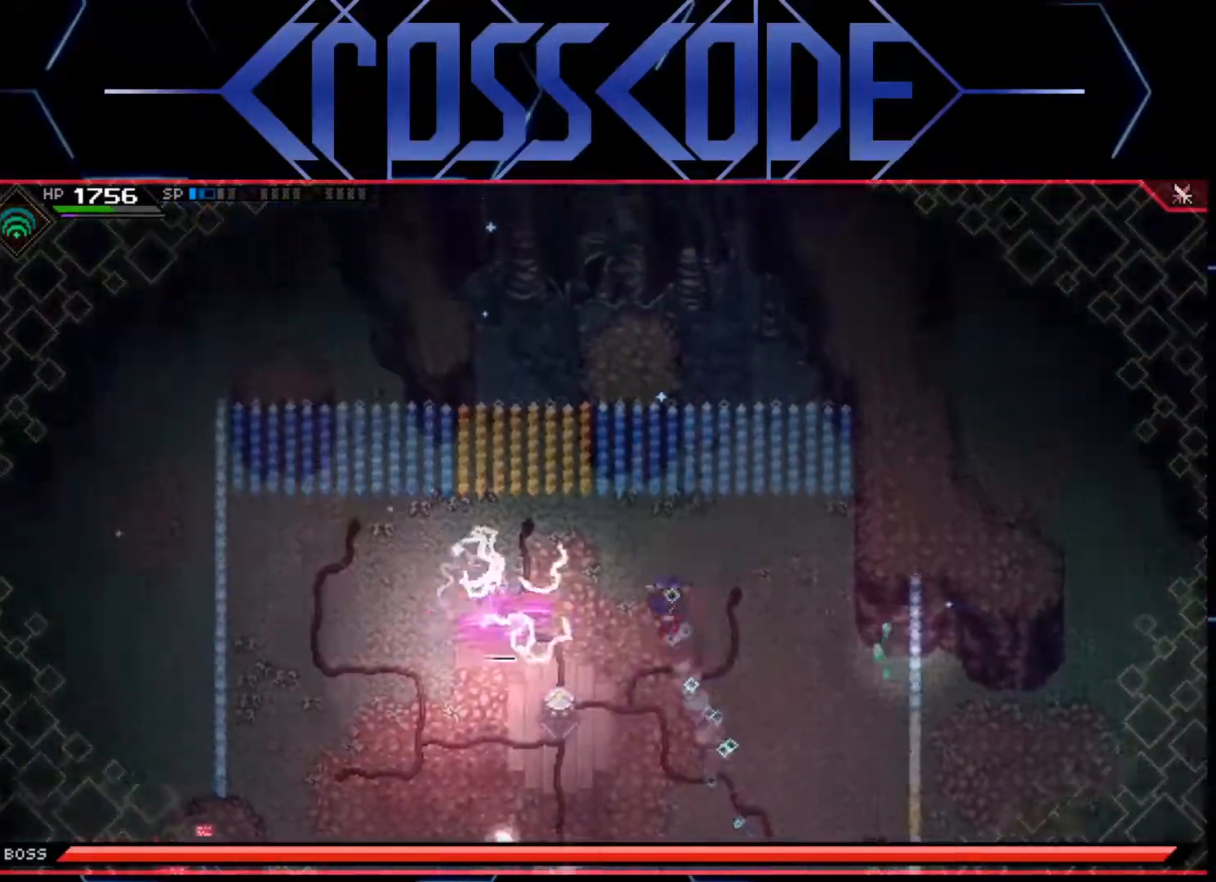
{"buttons": [], "left_stick": "center", "right_stick": "center", "events": [[267, "left_stick", "up-right"], [400, "left_stick", "up-left"], [500, "left_stick", "center"]]}
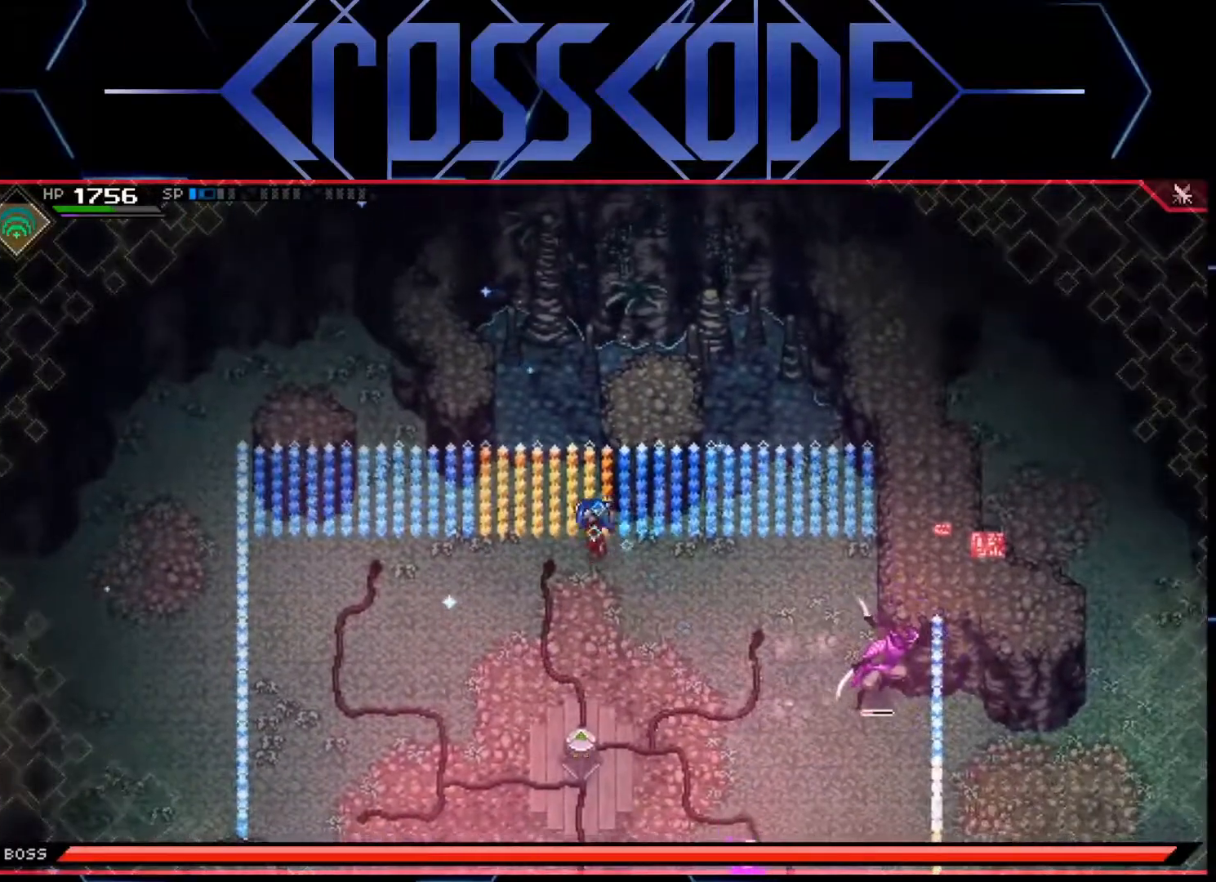
{"buttons": ["X"], "left_stick": "down-right", "right_stick": "center", "events": [[17, "left_stick", "right"], [133, "left_stick", "down-right"], [267, "L1", "down"], [350, "L1", "up"], [417, "L1", "down"], [467, "X", "down"], [500, "L1", "up"]]}
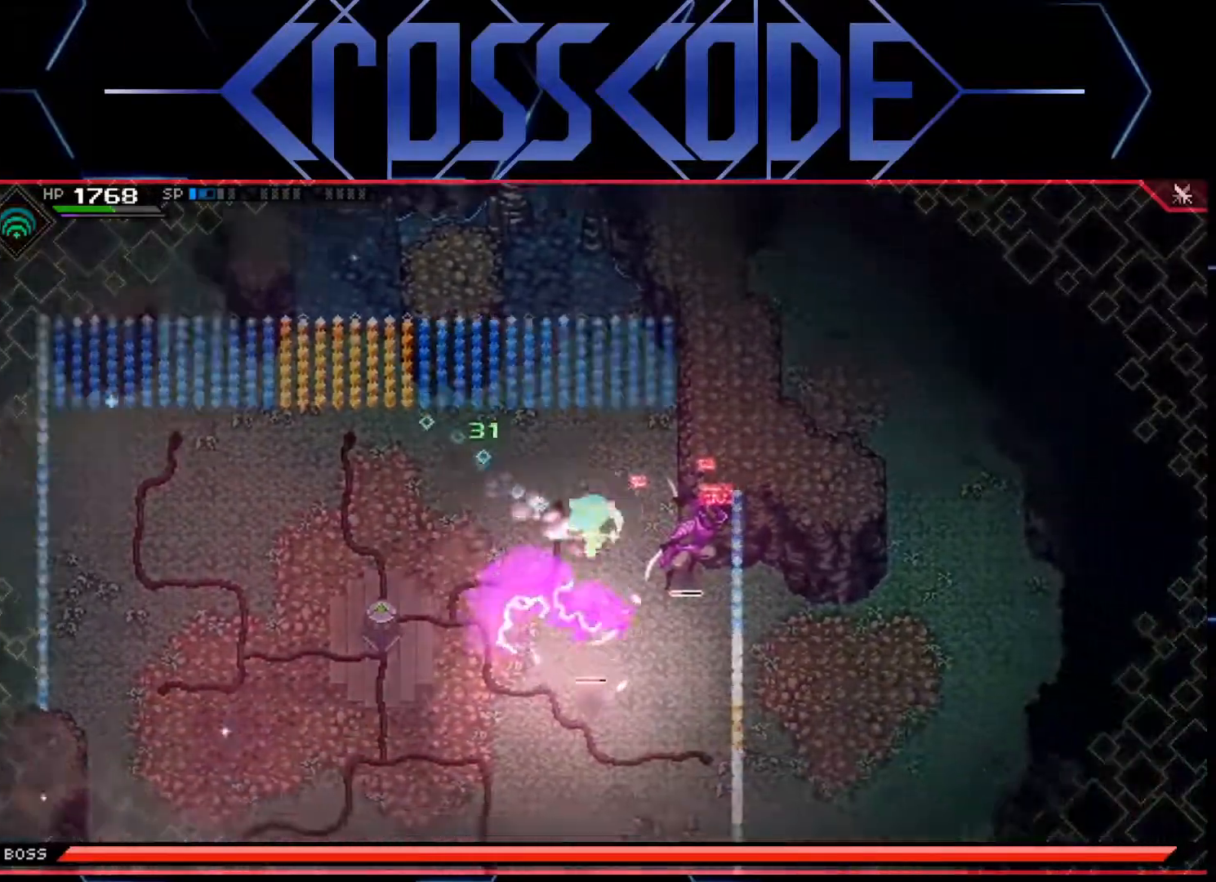
{"buttons": ["X"], "left_stick": "right", "right_stick": "center", "events": [[33, "X", "up"], [33, "left_stick", "right"], [100, "X", "down"], [167, "X", "up"], [217, "X", "down"], [267, "X", "up"], [333, "X", "down"], [400, "X", "up"], [467, "X", "down"]]}
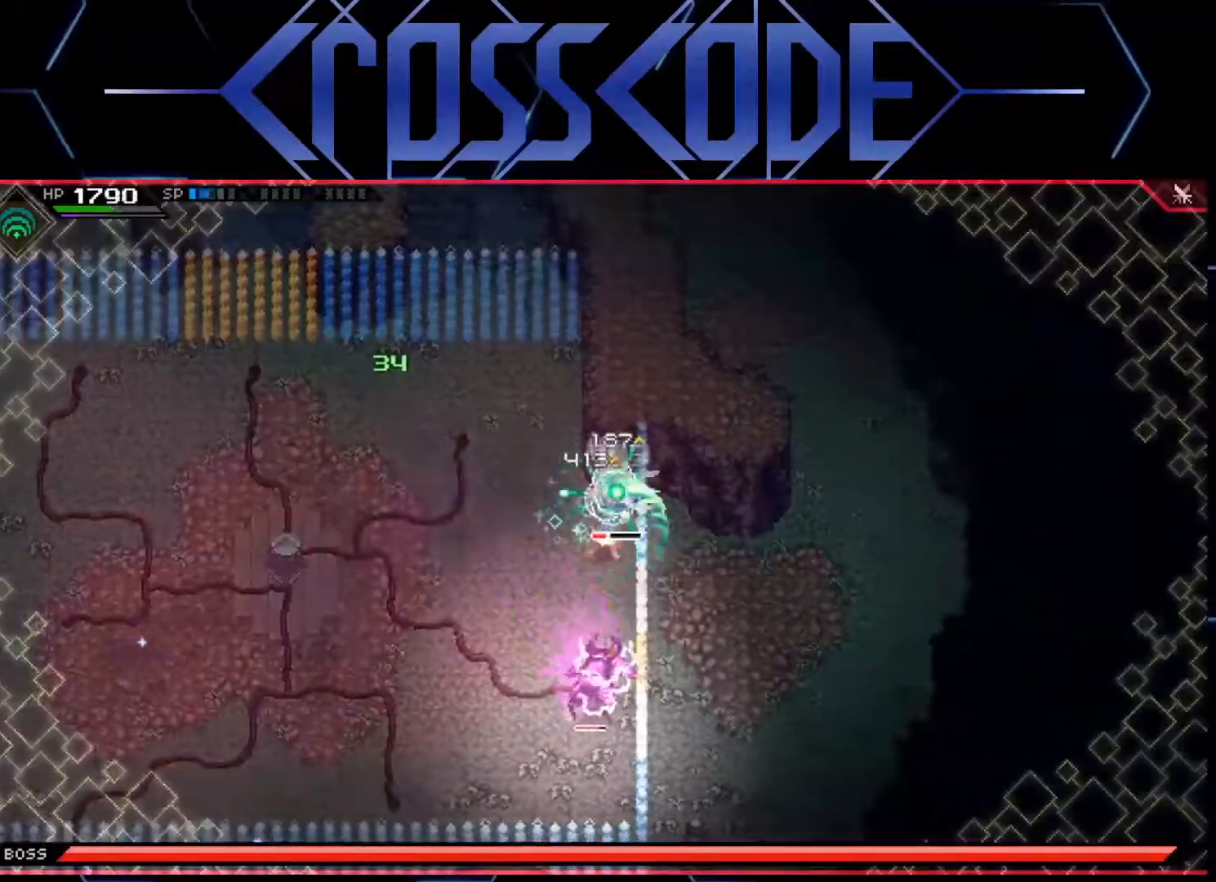
{"buttons": ["X"], "left_stick": "center", "right_stick": "center", "events": [[17, "X", "up"], [83, "X", "down"], [150, "X", "up"], [200, "left_stick", "center"], [217, "X", "down"], [283, "X", "up"], [333, "X", "down"], [400, "X", "up"], [467, "X", "down"]]}
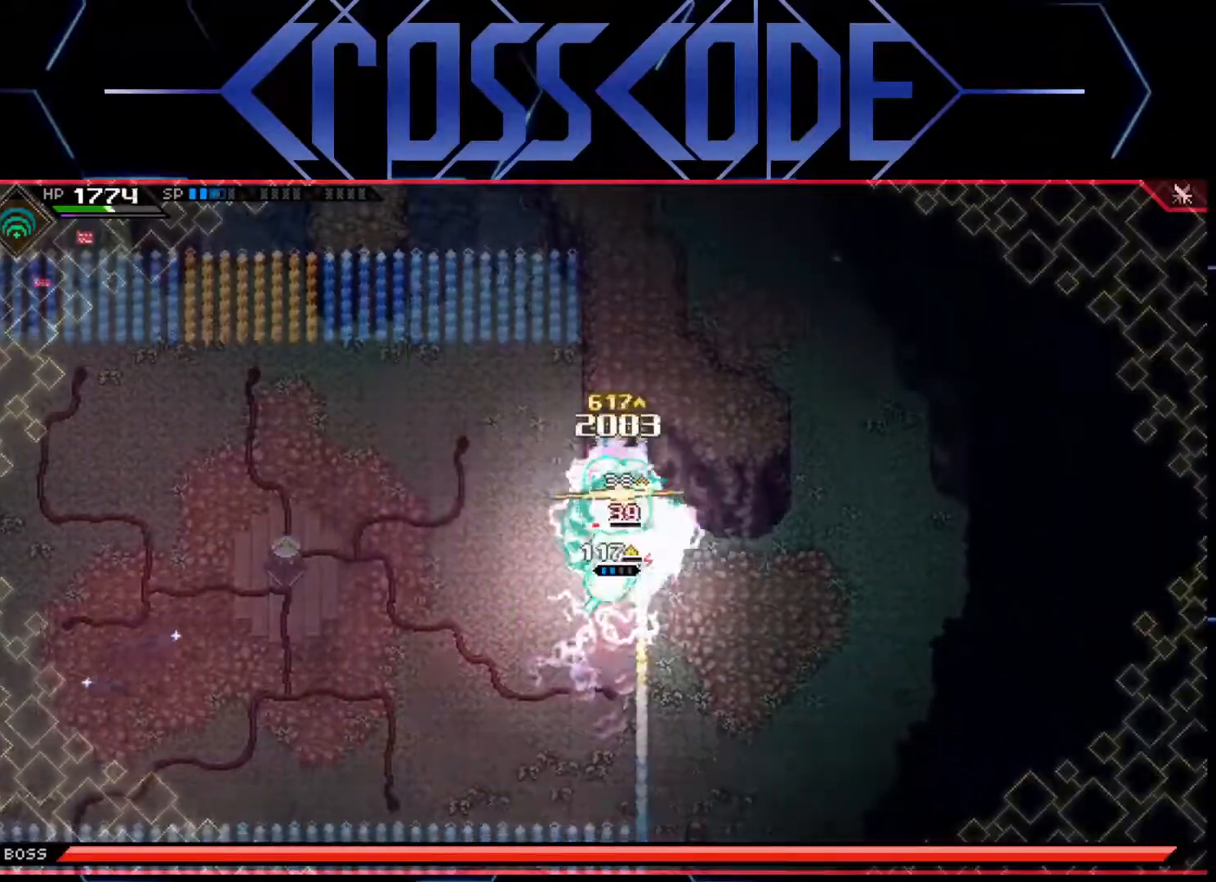
{"buttons": [], "left_stick": "center", "right_stick": "center", "events": [[33, "X", "up"], [100, "X", "down"], [167, "X", "up"], [217, "X", "down"], [283, "X", "up"], [333, "X", "down"], [400, "X", "up"]]}
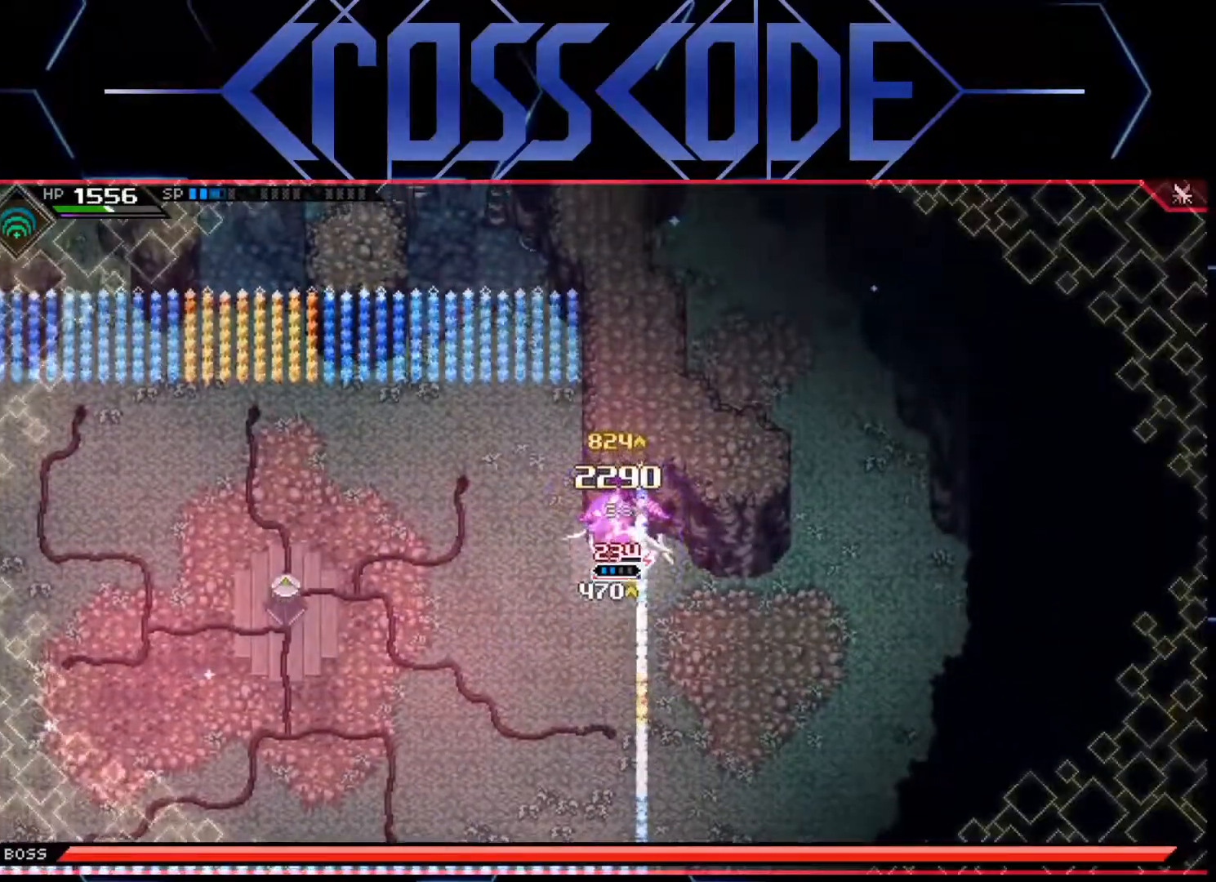
{"buttons": ["X"], "left_stick": "down", "right_stick": "center", "events": [[100, "X", "down"], [150, "X", "up"], [250, "X", "down"], [283, "X", "up"], [333, "X", "down"], [400, "X", "up"], [417, "left_stick", "down"], [467, "X", "down"]]}
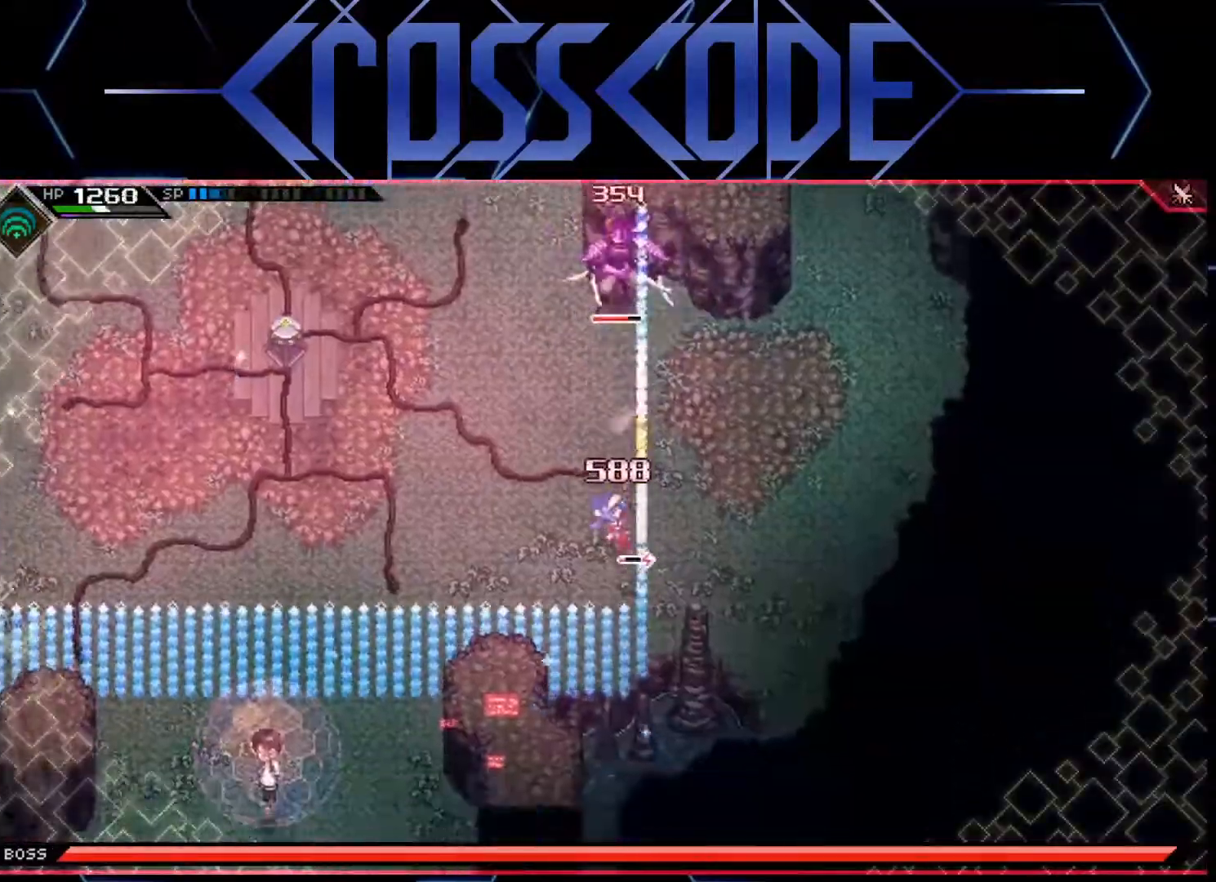
{"buttons": [], "left_stick": "up-left", "right_stick": "center", "events": [[17, "X", "up"], [100, "X", "down"], [133, "X", "up"], [183, "left_stick", "down-left"], [300, "left_stick", "left"], [450, "left_stick", "up-left"]]}
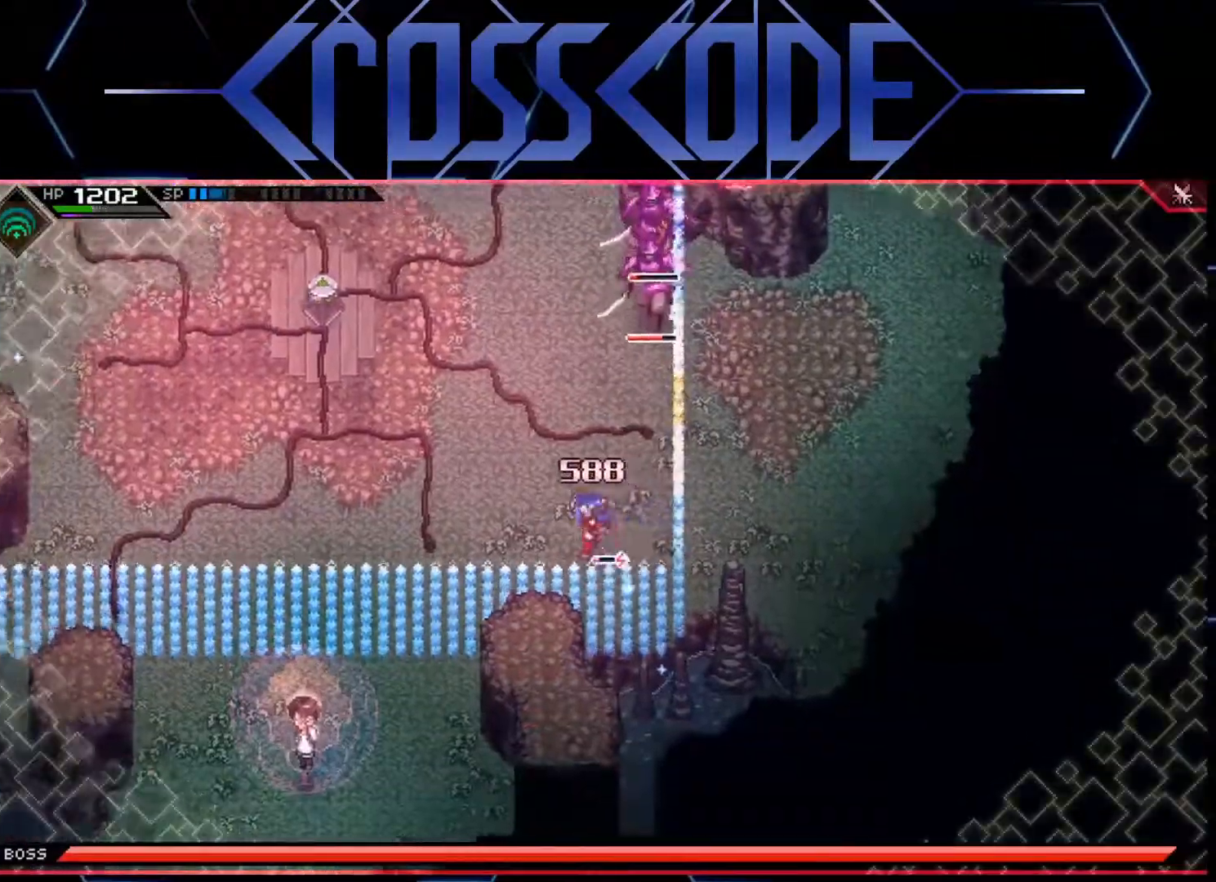
{"buttons": [], "left_stick": "up-right", "right_stick": "center", "events": [[17, "L1", "down"], [100, "L1", "up"], [100, "left_stick", "up"], [167, "L1", "down"], [250, "X", "down"], [267, "left_stick", "up-right"], [317, "L1", "up"], [350, "X", "up"], [450, "X", "down"], [500, "X", "up"]]}
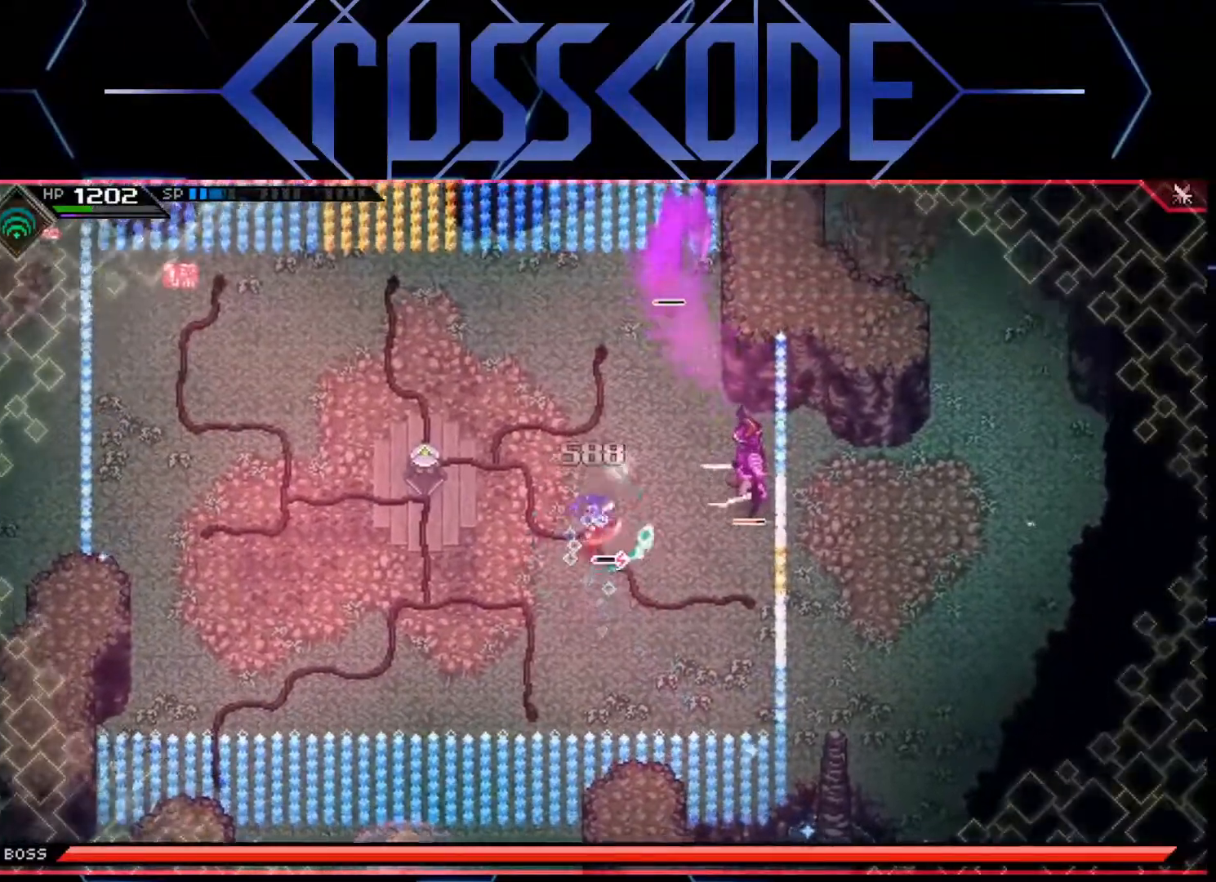
{"buttons": [], "left_stick": "right", "right_stick": "center", "events": [[133, "left_stick", "right"], [283, "X", "down"], [350, "X", "up"], [433, "X", "down"], [483, "X", "up"]]}
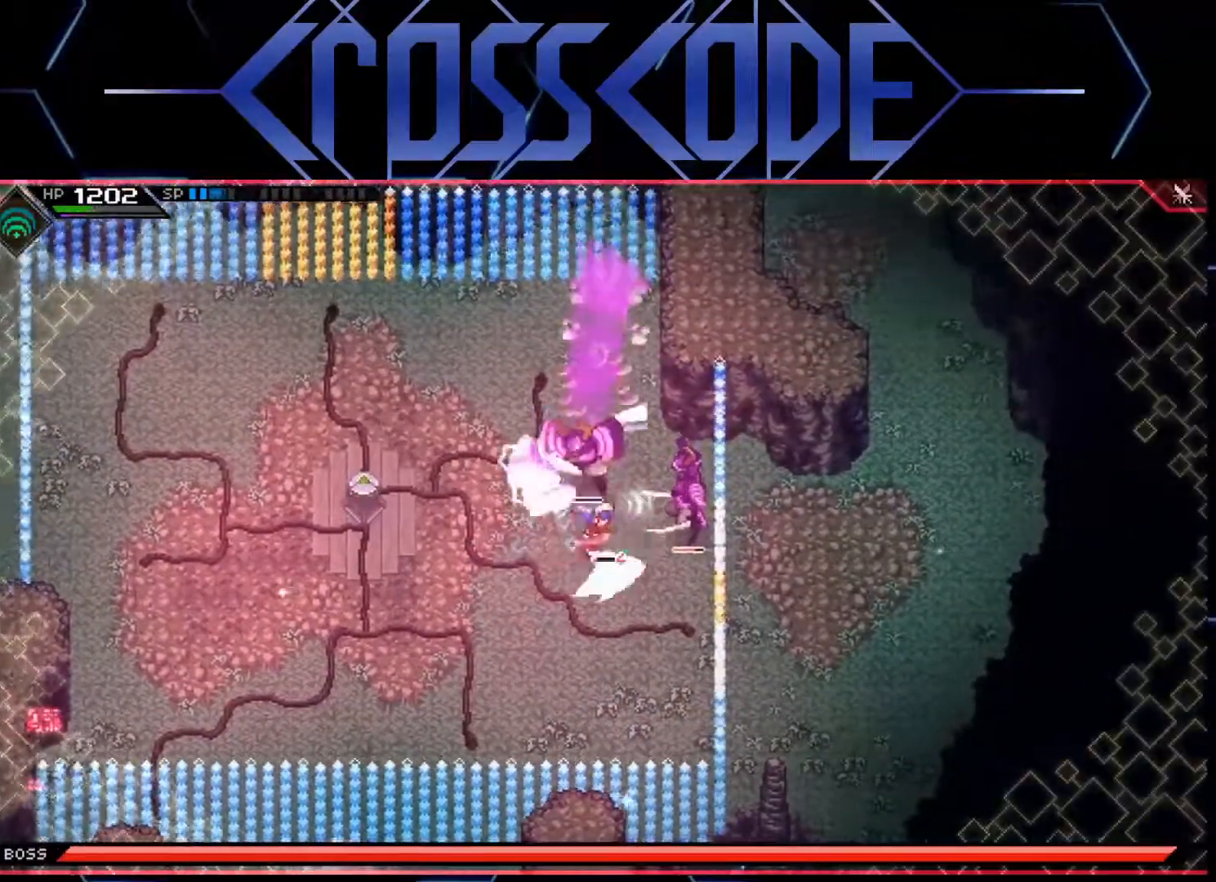
{"buttons": [], "left_stick": "up-left", "right_stick": "center", "events": [[33, "X", "down"], [117, "X", "up"], [167, "X", "down"], [217, "X", "up"], [283, "X", "down"], [367, "X", "up"], [400, "left_stick", "up-left"], [417, "X", "down"], [483, "X", "up"]]}